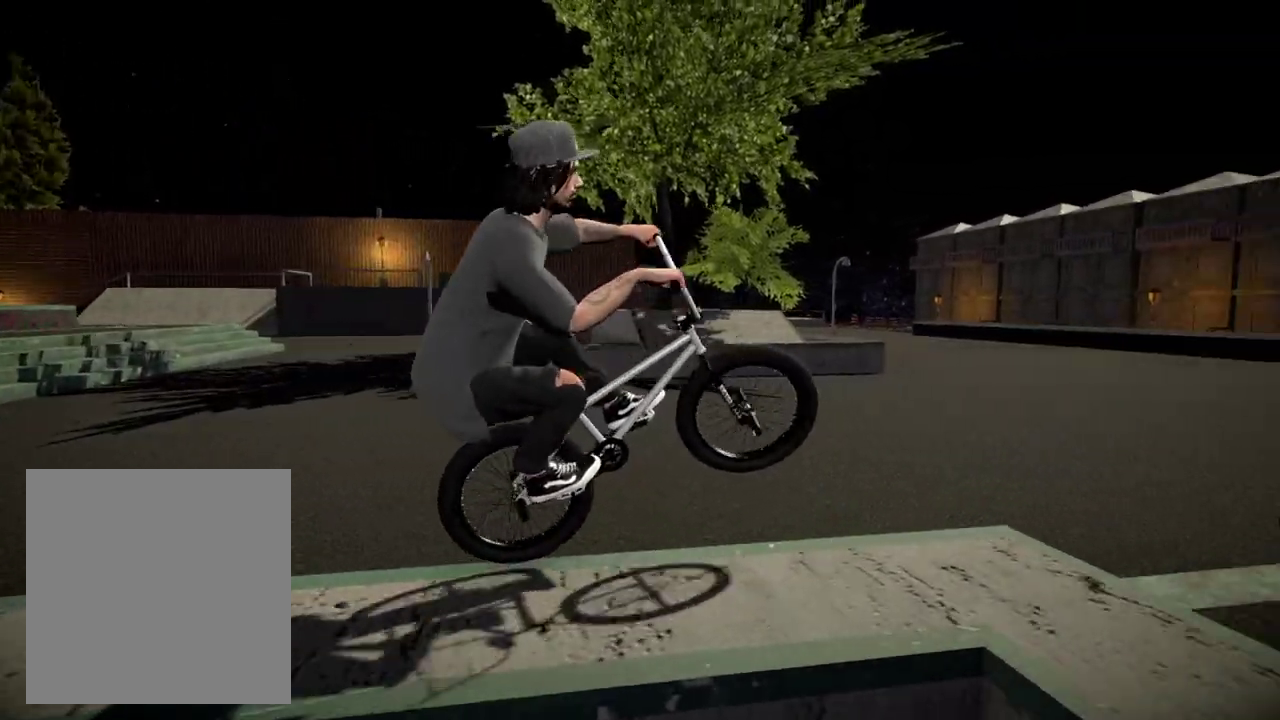
Gameplay with a controller (Xbox layout); each line is a JSON object with the inputs held at the frame after it (dt_ms = milliseconds from this image to that frame). "events" lists button and stick changes between this image and that frame as [ms after this image, input, new state], when the widget could be followed in between.
{"dt_ms": 300, "buttons": [], "left_stick": "down-right", "right_stick": "down", "events": [[133, "left_stick", "down-right"]]}
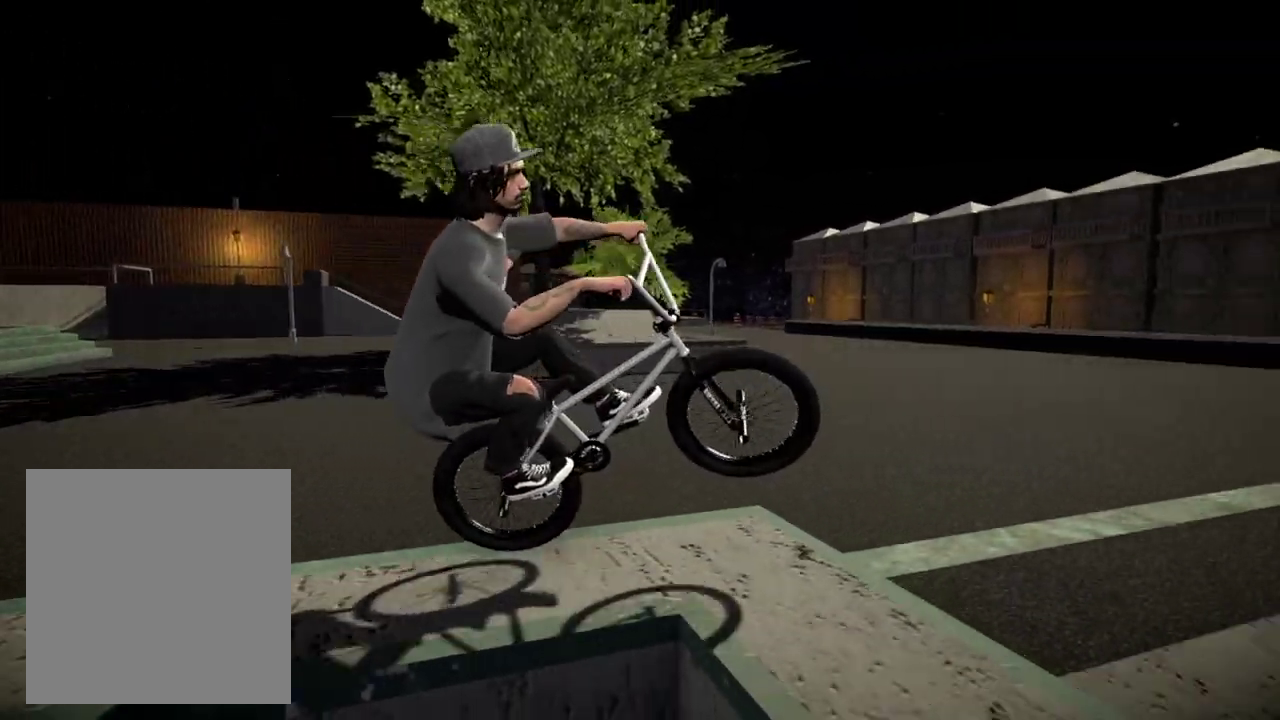
{"dt_ms": 701, "buttons": [], "left_stick": "center", "right_stick": "down", "events": [[651, "left_stick", "center"]]}
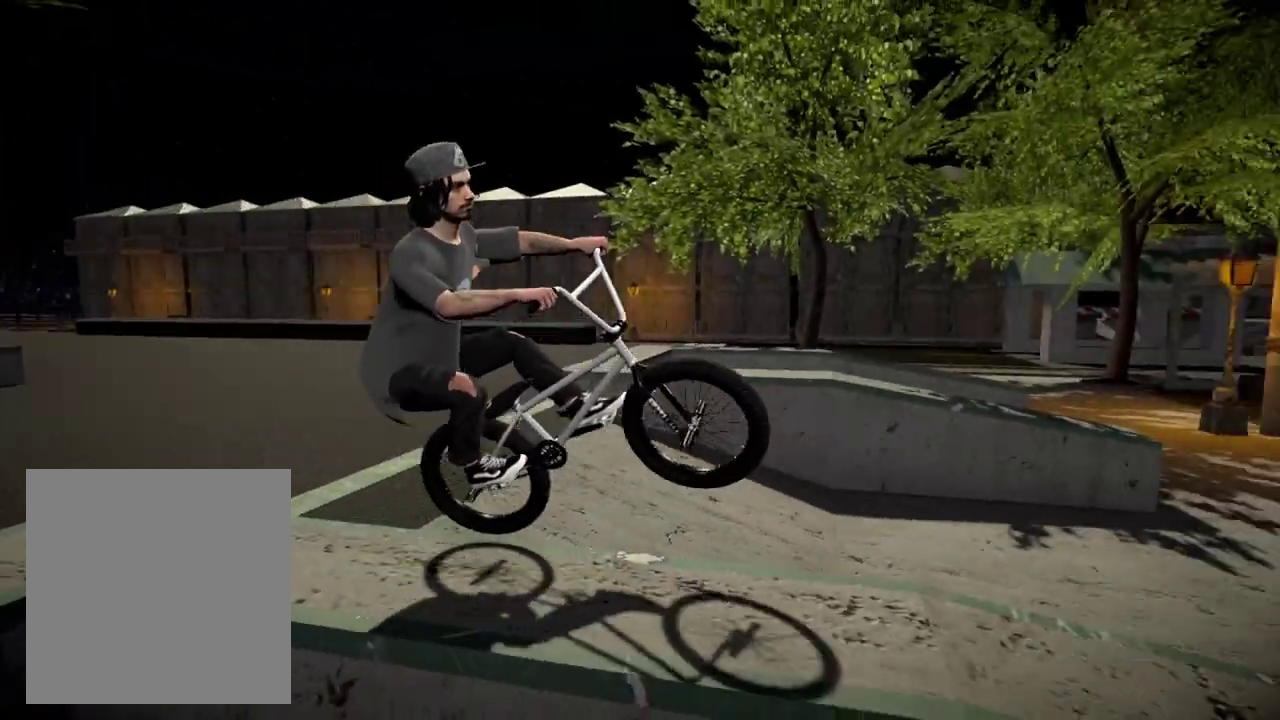
{"dt_ms": 300, "buttons": [], "left_stick": "center", "right_stick": "down", "events": []}
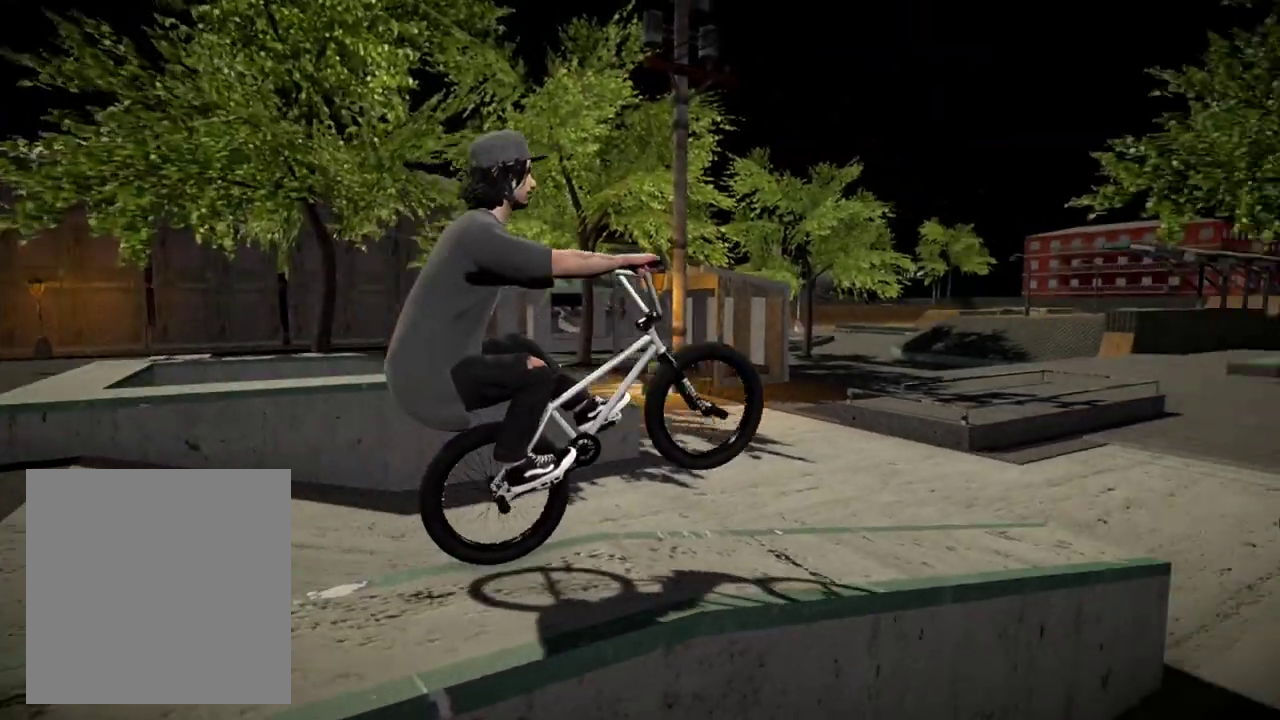
{"dt_ms": 601, "buttons": [], "left_stick": "center", "right_stick": "down", "events": [[217, "left_stick", "left"], [317, "left_stick", "center"]]}
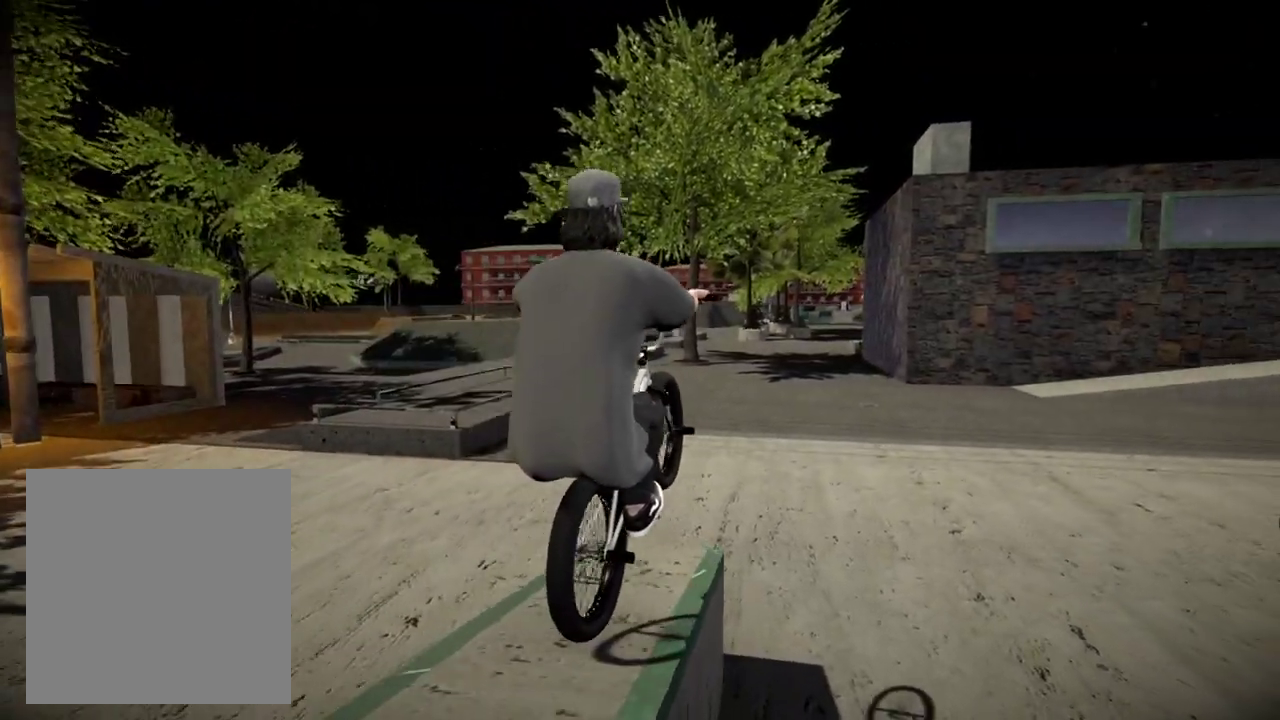
{"dt_ms": 400, "buttons": ["L2"], "left_stick": "left", "right_stick": "down-left", "events": [[133, "left_stick", "left"], [167, "L2", "down"], [167, "right_stick", "up"], [250, "R2", "down"], [250, "right_stick", "down-left"], [400, "R2", "up"]]}
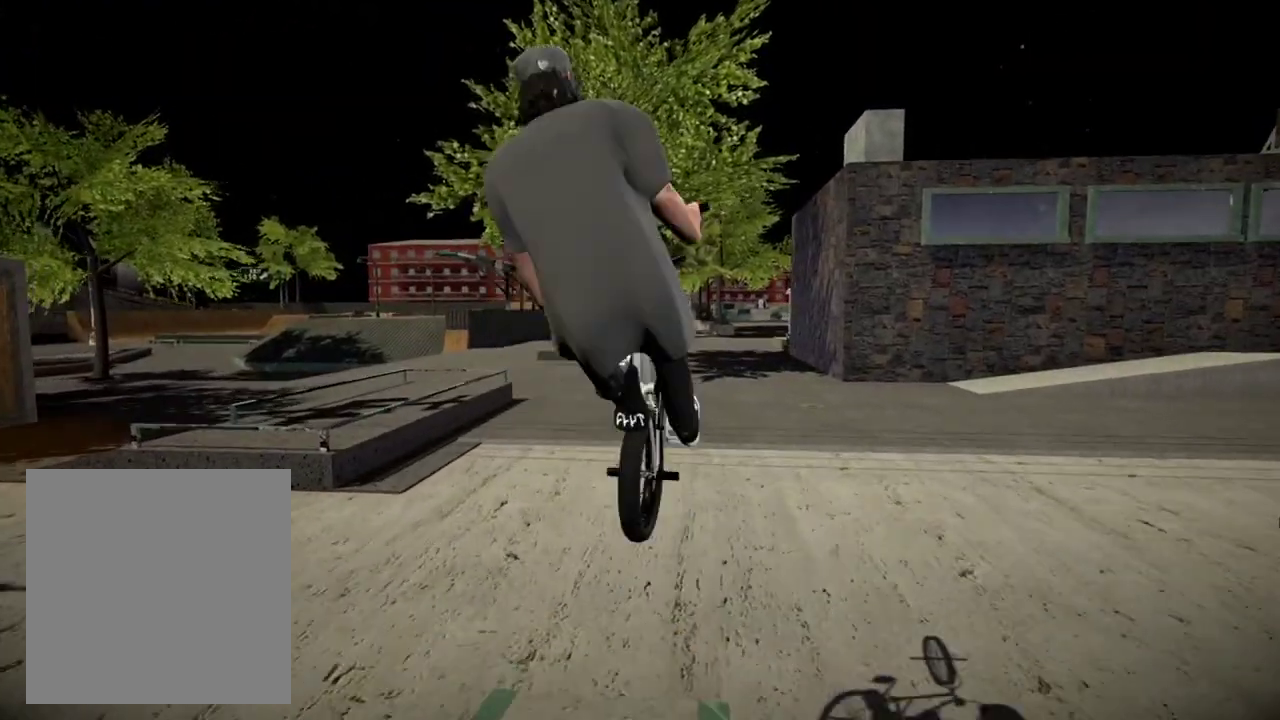
{"dt_ms": 400, "buttons": [], "left_stick": "center", "right_stick": "center", "events": [[17, "right_stick", "center"], [33, "L2", "up"], [50, "left_stick", "center"]]}
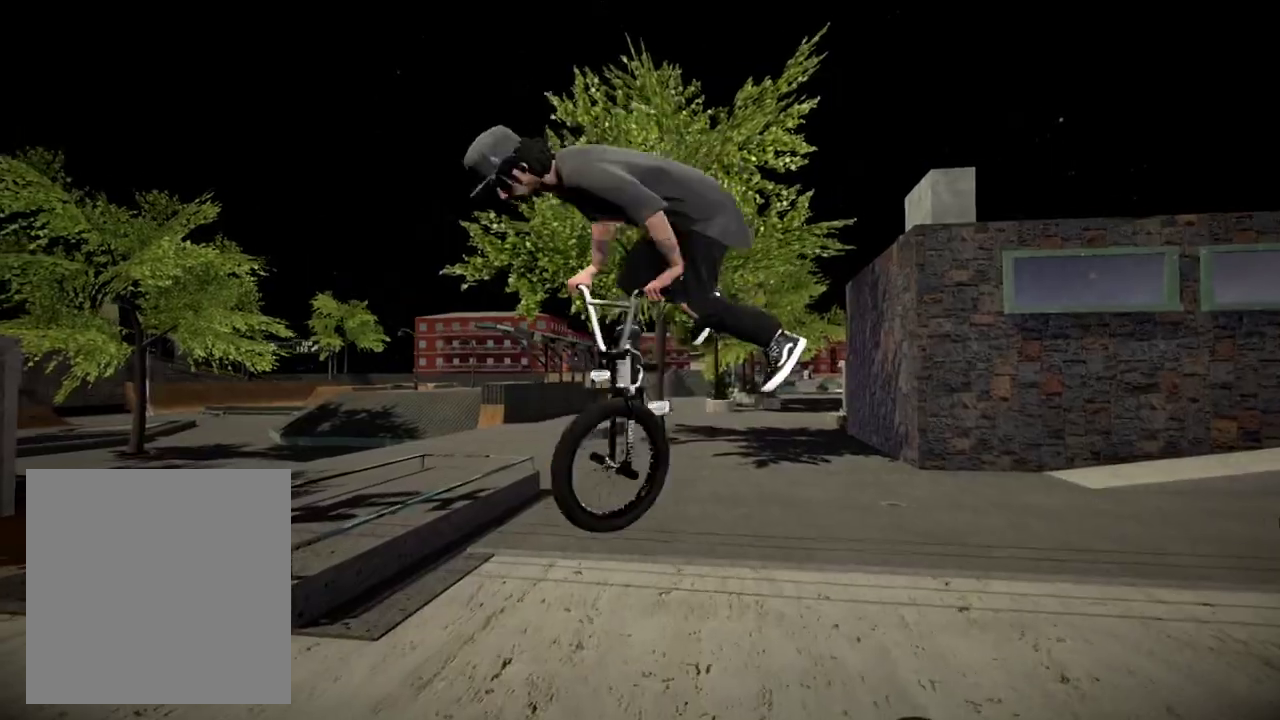
{"dt_ms": 601, "buttons": [], "left_stick": "left", "right_stick": "down", "events": [[67, "left_stick", "left"], [201, "left_stick", "center"], [418, "left_stick", "left"], [468, "right_stick", "down"]]}
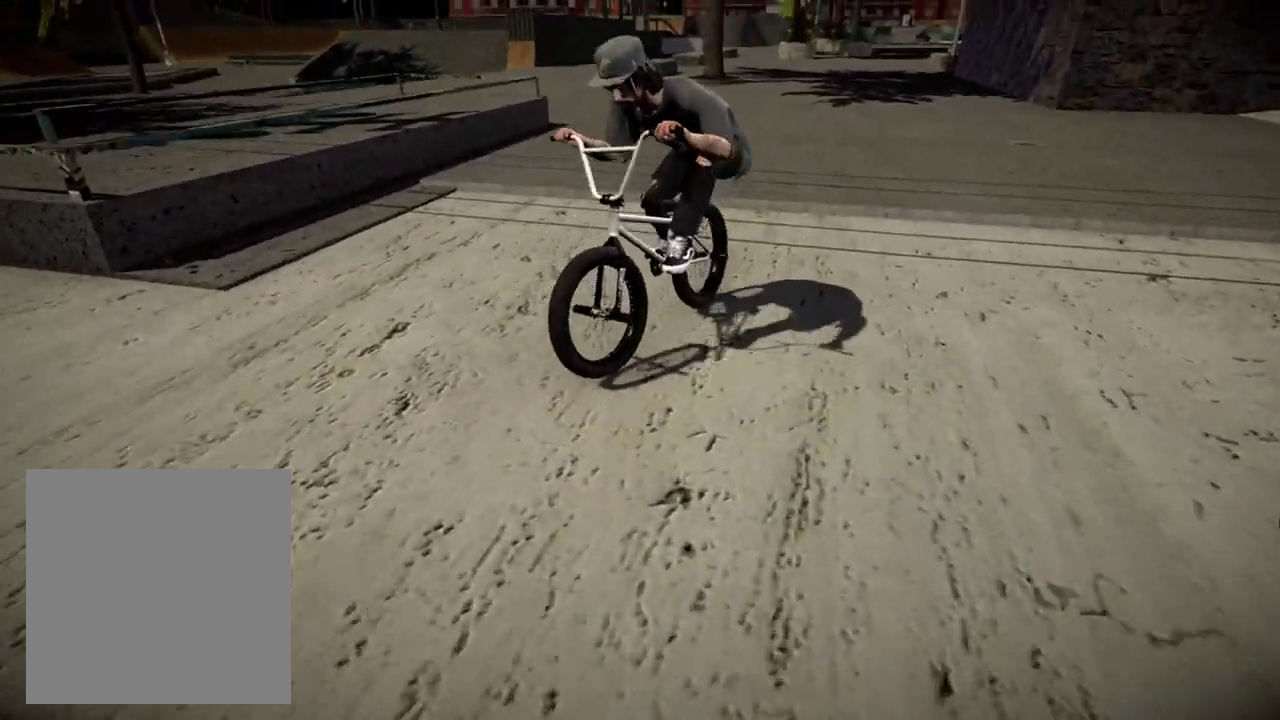
{"dt_ms": 300, "buttons": [], "left_stick": "left", "right_stick": "down", "events": []}
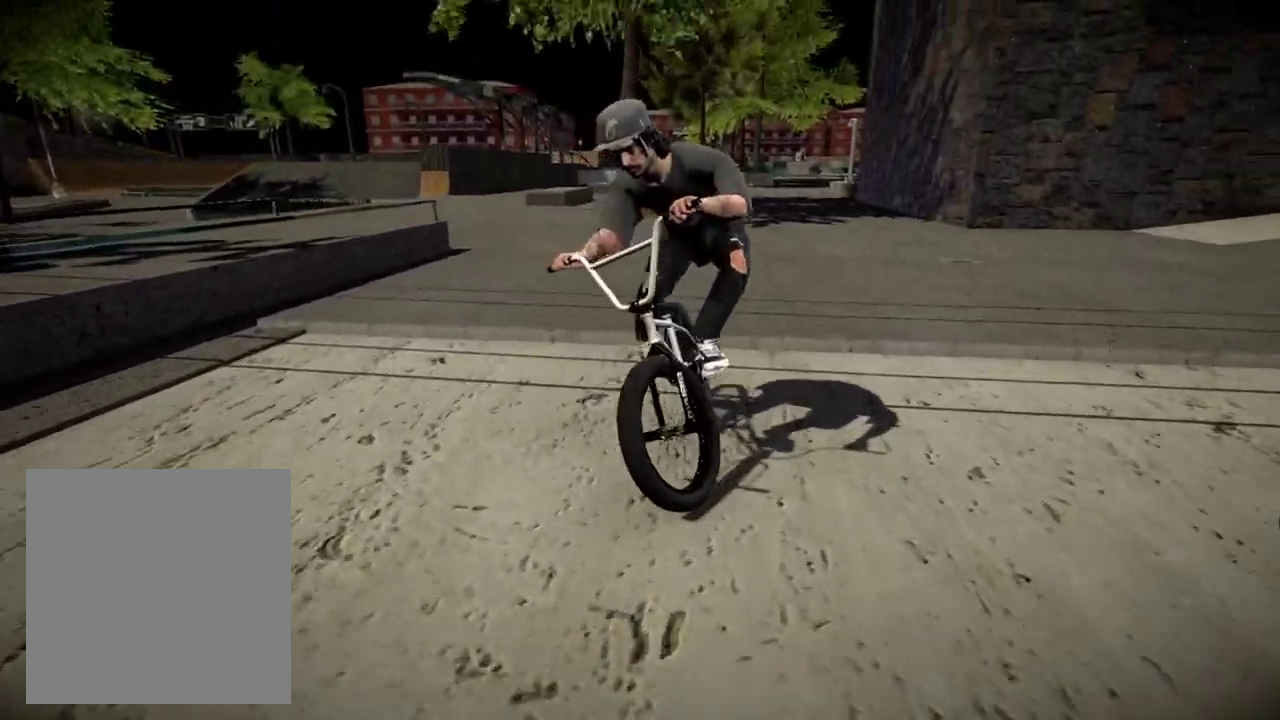
{"dt_ms": 885, "buttons": [], "left_stick": "left", "right_stick": "down", "events": []}
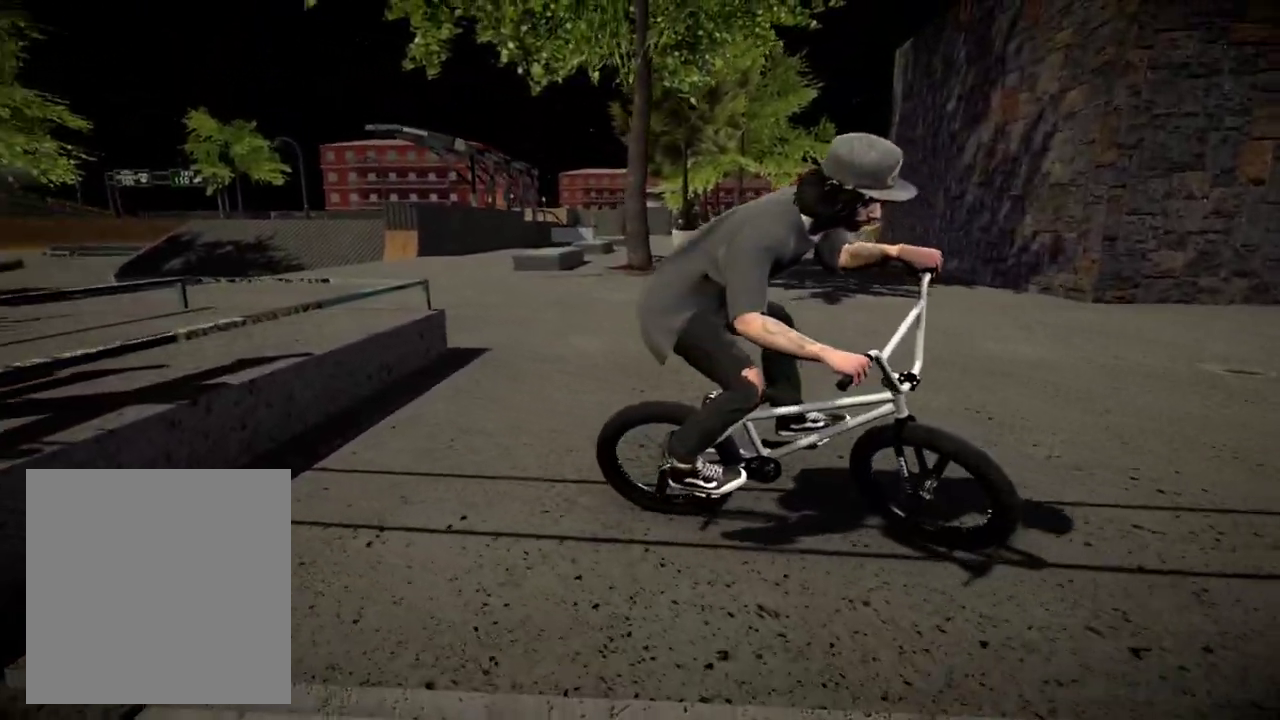
{"dt_ms": 300, "buttons": [], "left_stick": "left", "right_stick": "center", "events": [[133, "right_stick", "up"], [250, "right_stick", "center"]]}
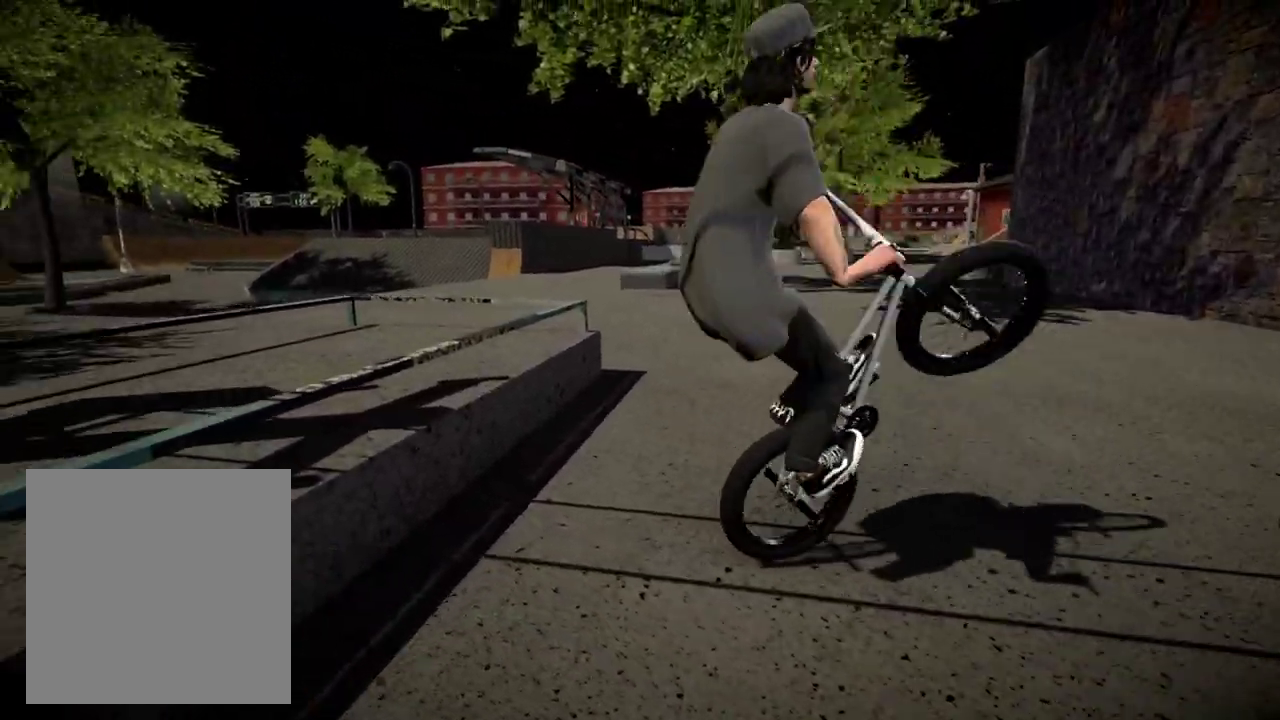
{"dt_ms": 500, "buttons": [], "left_stick": "center", "right_stick": "up", "events": [[117, "left_stick", "center"], [200, "right_stick", "up"]]}
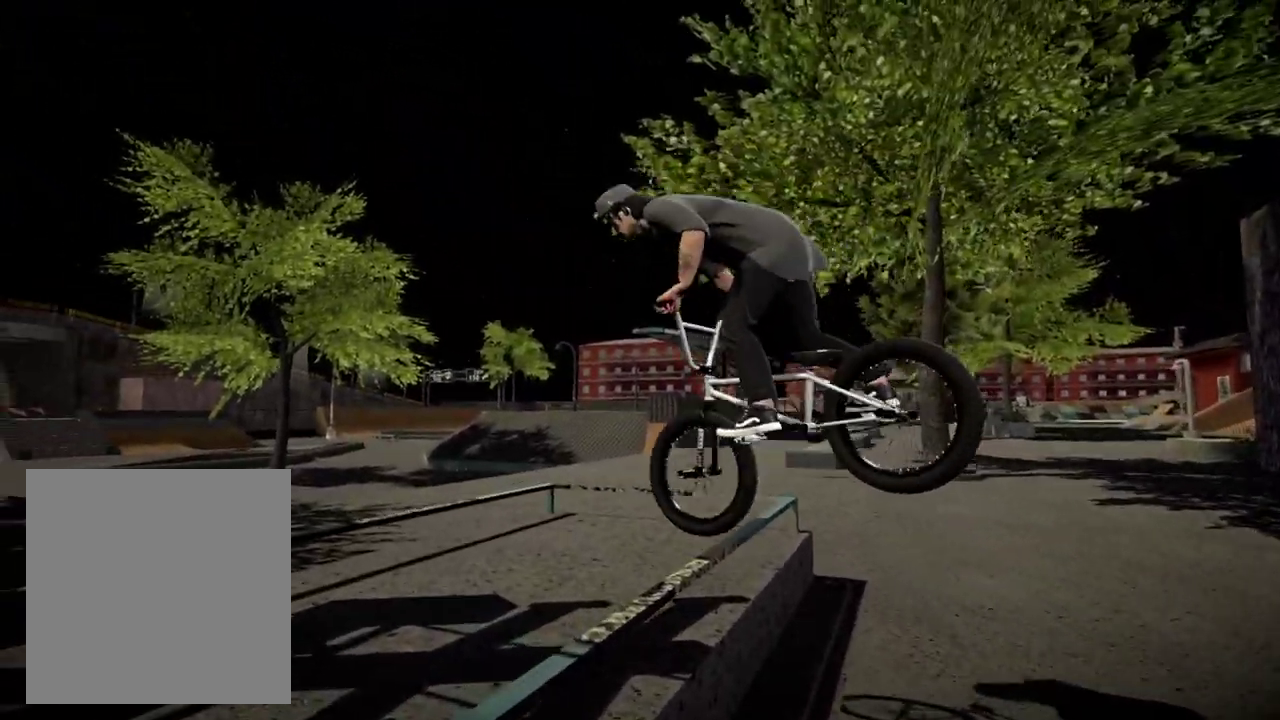
{"dt_ms": 501, "buttons": [], "left_stick": "center", "right_stick": "center", "events": [[484, "right_stick", "center"]]}
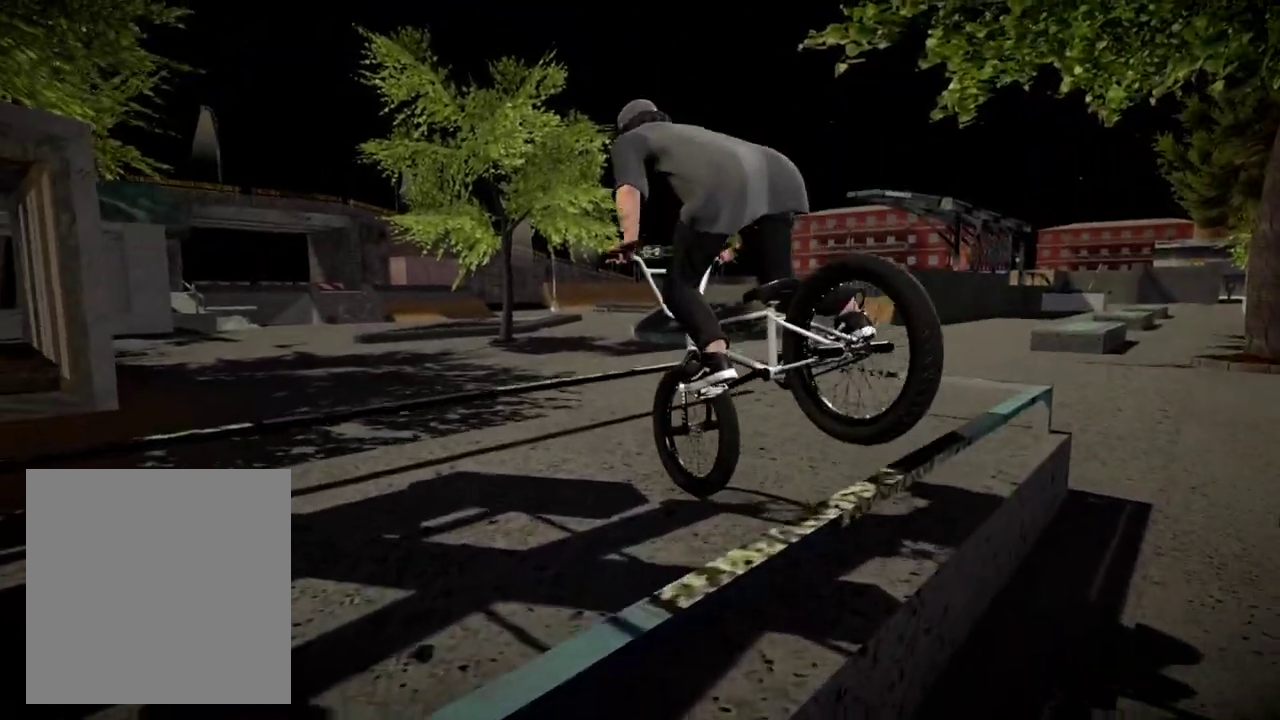
{"dt_ms": 400, "buttons": [], "left_stick": "center", "right_stick": "center", "events": []}
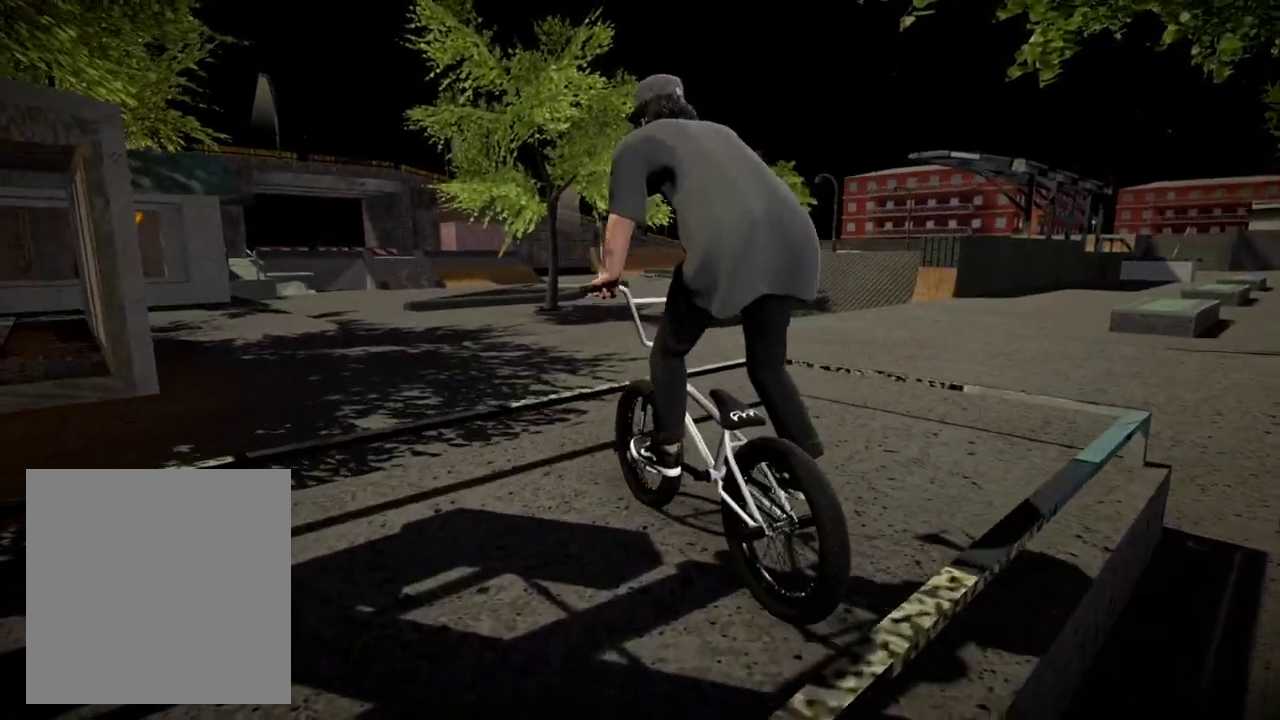
{"dt_ms": 801, "buttons": [], "left_stick": "left", "right_stick": "down", "events": [[267, "right_stick", "up"], [417, "left_stick", "left"], [534, "right_stick", "down-right"], [668, "right_stick", "center"], [784, "right_stick", "down"]]}
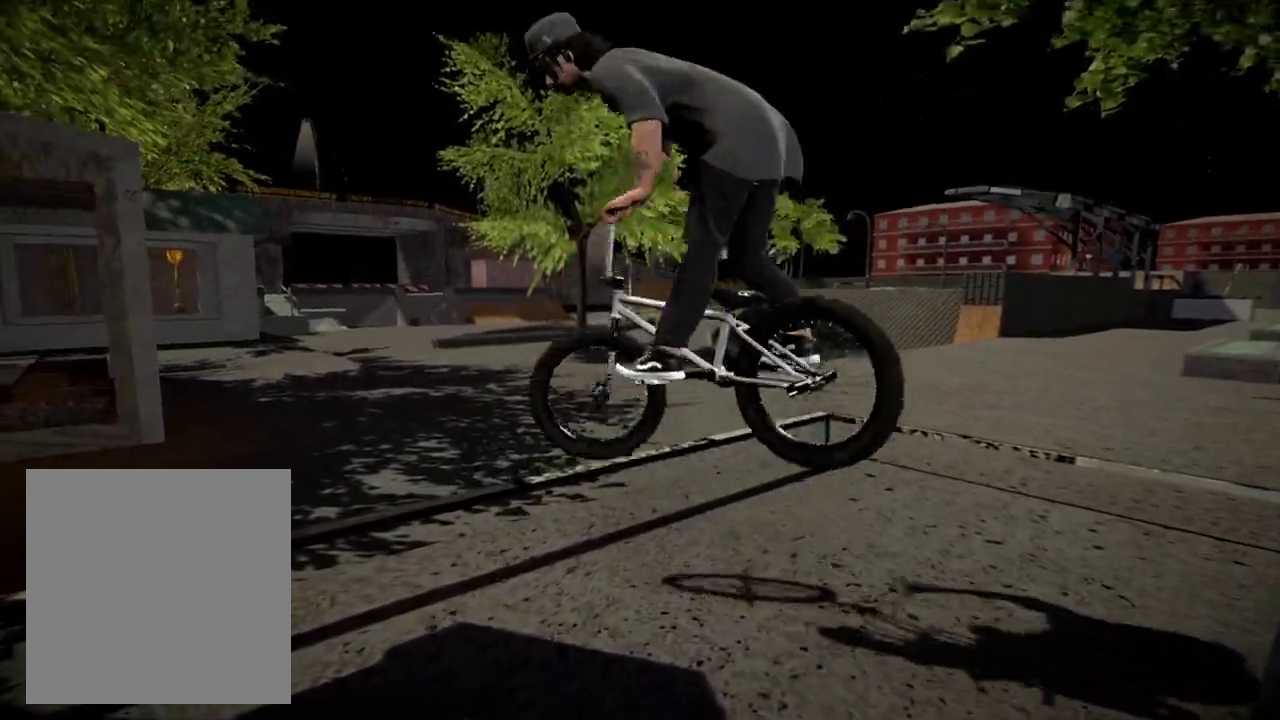
{"dt_ms": 300, "buttons": [], "left_stick": "center", "right_stick": "down", "events": [[150, "left_stick", "center"]]}
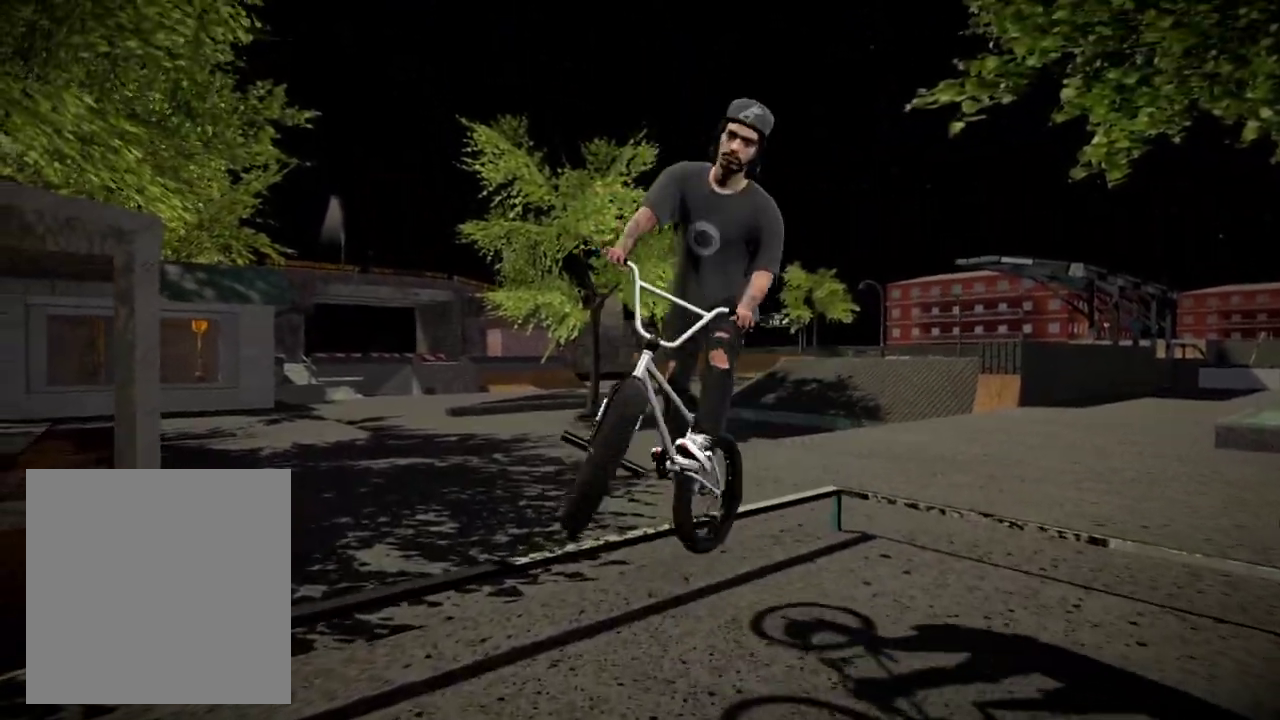
{"dt_ms": 601, "buttons": [], "left_stick": "center", "right_stick": "down", "events": [[301, "left_stick", "left"], [417, "left_stick", "center"]]}
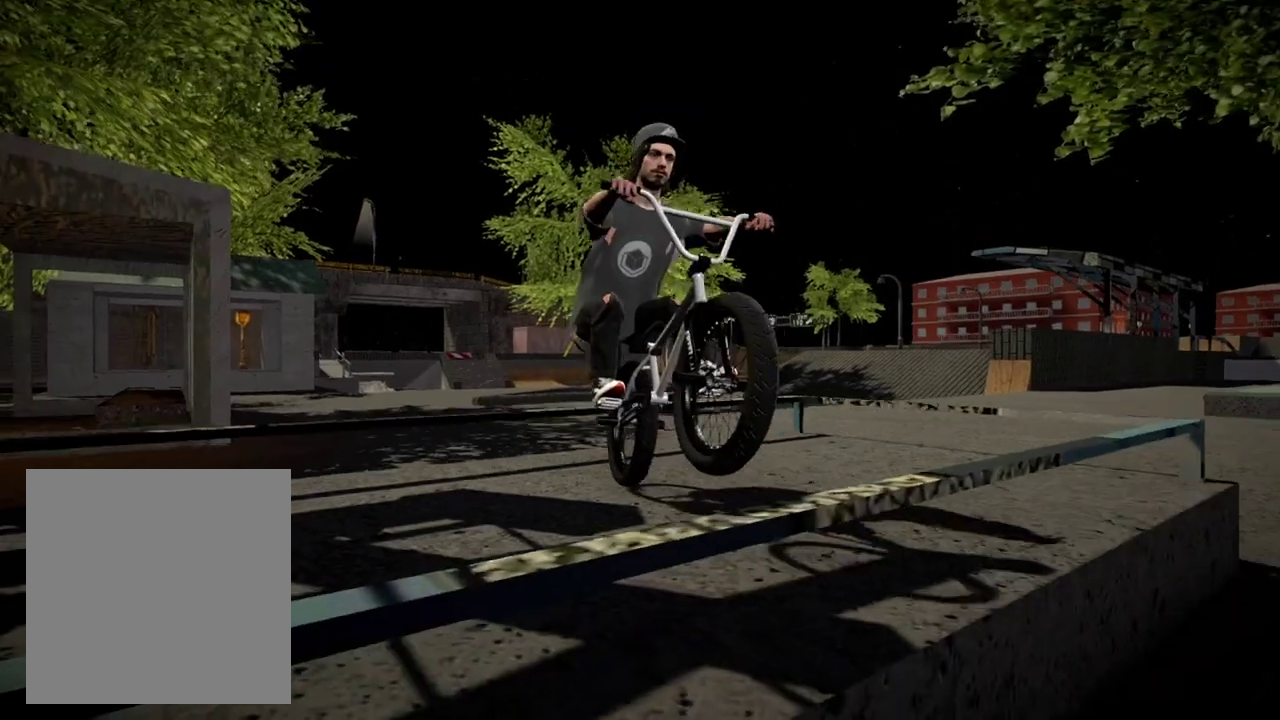
{"dt_ms": 400, "buttons": [], "left_stick": "left", "right_stick": "center", "events": [[83, "right_stick", "up"], [284, "right_stick", "center"], [300, "left_stick", "left"]]}
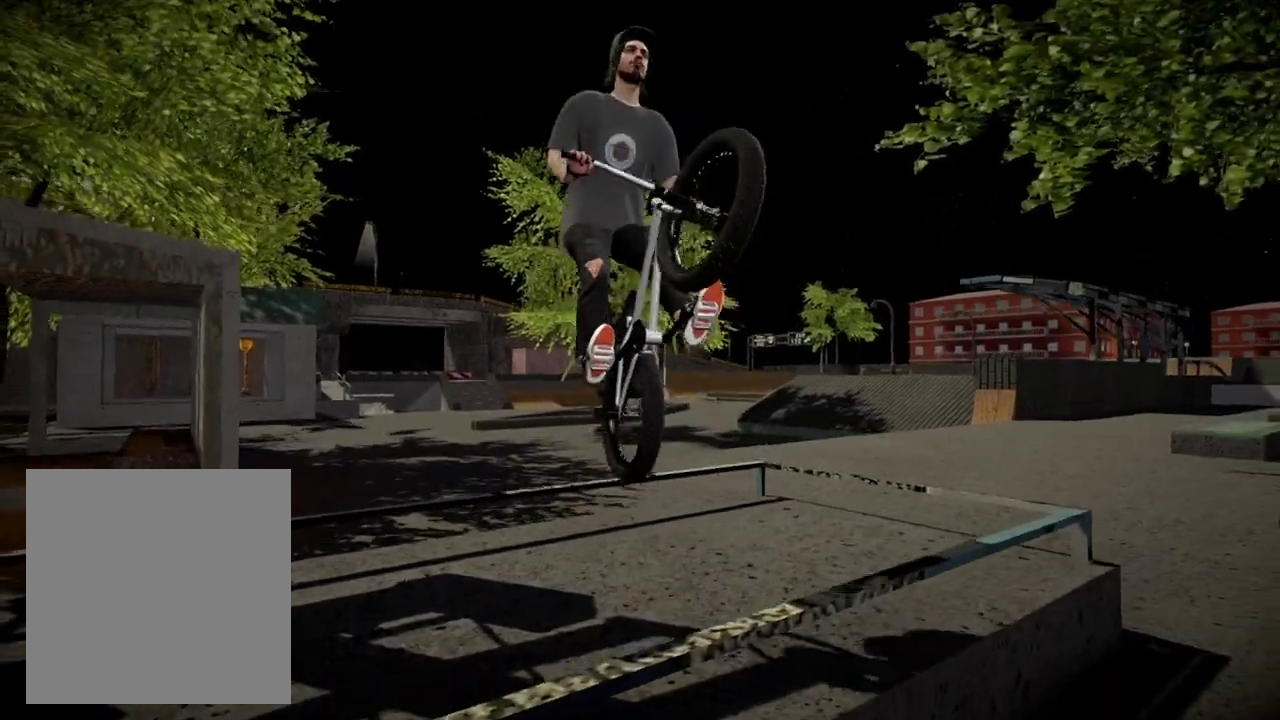
{"dt_ms": 501, "buttons": [], "left_stick": "center", "right_stick": "down", "events": [[50, "left_stick", "center"], [317, "left_stick", "right"], [384, "right_stick", "down"], [451, "left_stick", "center"]]}
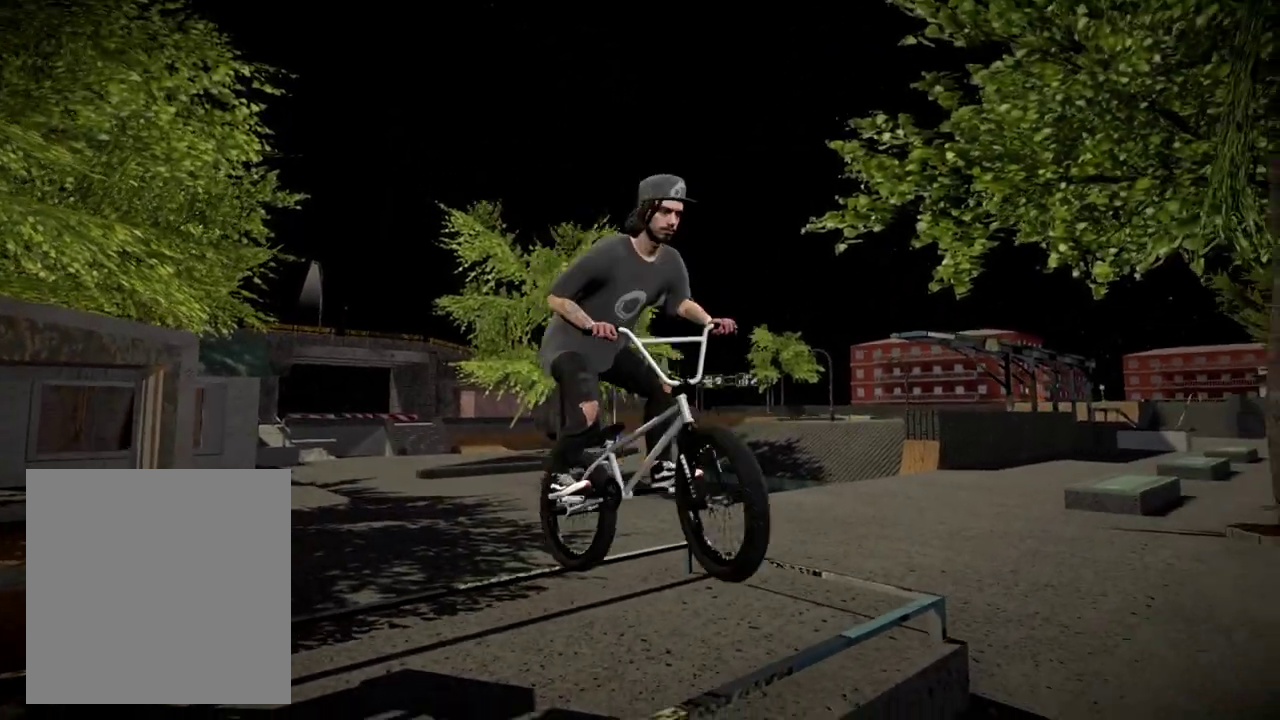
{"dt_ms": 500, "buttons": [], "left_stick": "center", "right_stick": "center", "events": [[33, "left_stick", "left"], [217, "left_stick", "center"], [467, "right_stick", "center"]]}
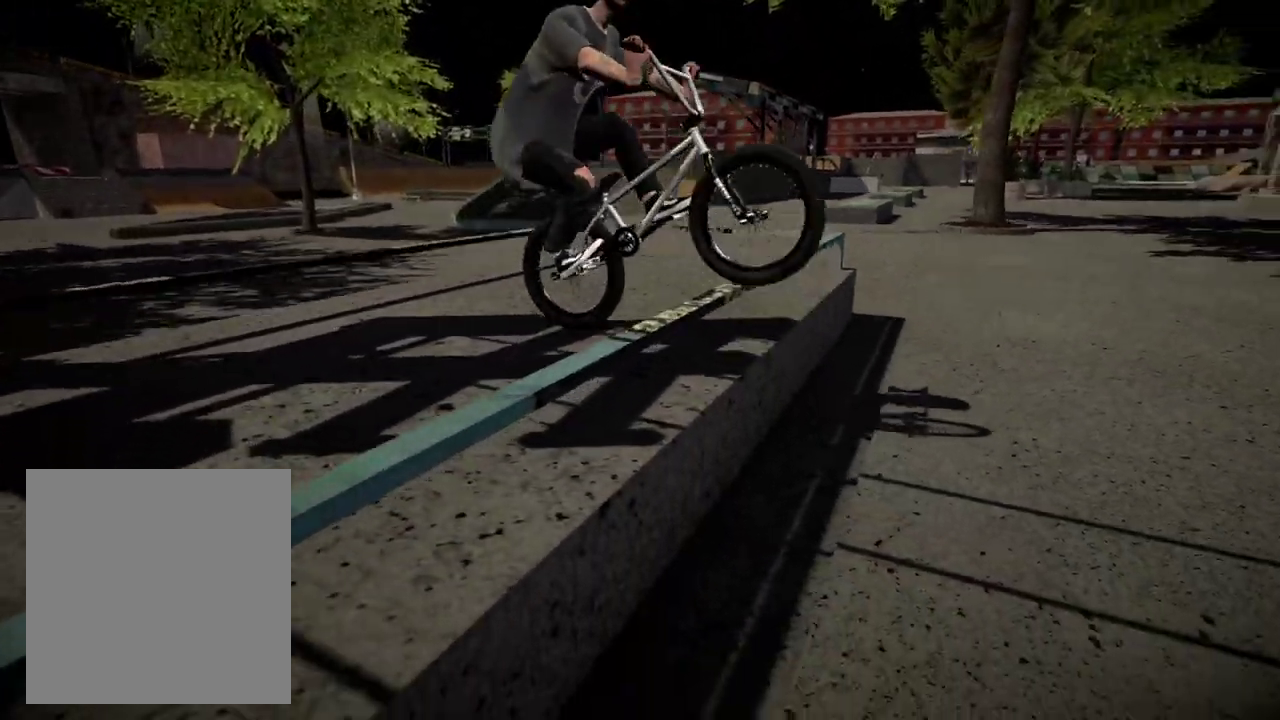
{"dt_ms": 301, "buttons": [], "left_stick": "center", "right_stick": "center", "events": []}
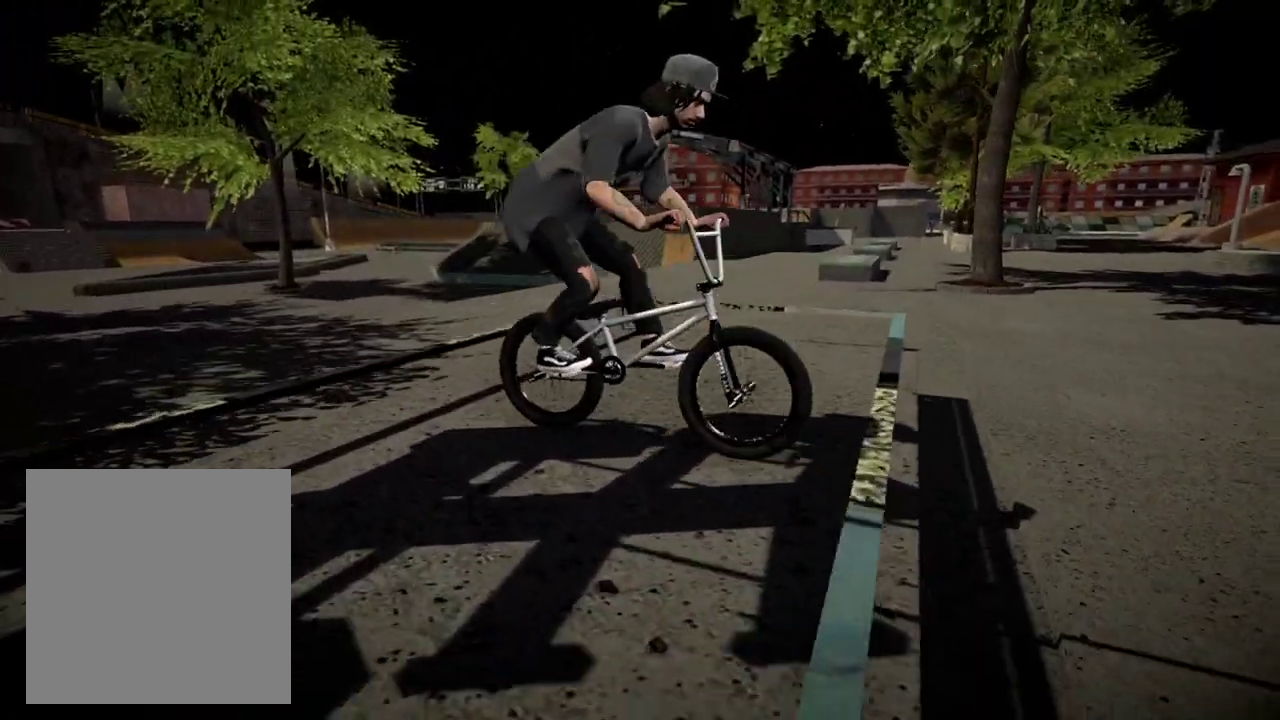
{"dt_ms": 901, "buttons": [], "left_stick": "left", "right_stick": "center", "events": [[16, "left_stick", "left"], [350, "left_stick", "center"], [534, "left_stick", "left"]]}
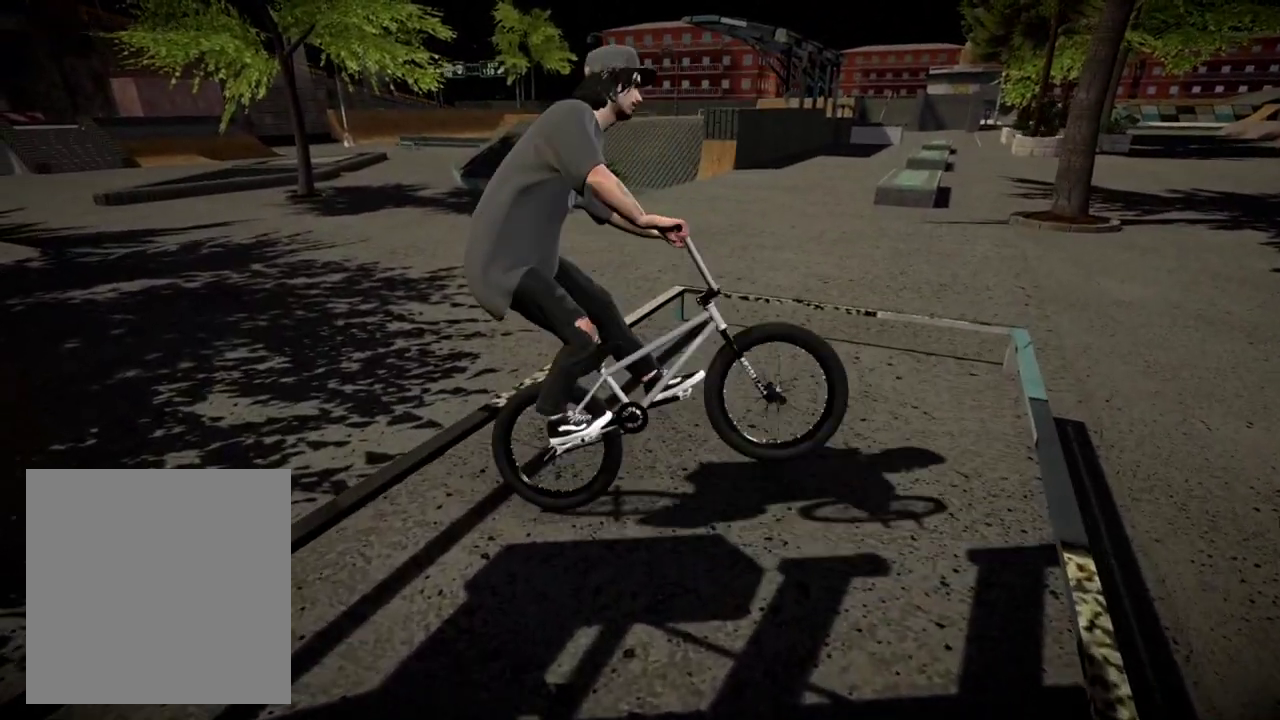
{"dt_ms": 300, "buttons": [], "left_stick": "center", "right_stick": "center", "events": [[216, "left_stick", "center"]]}